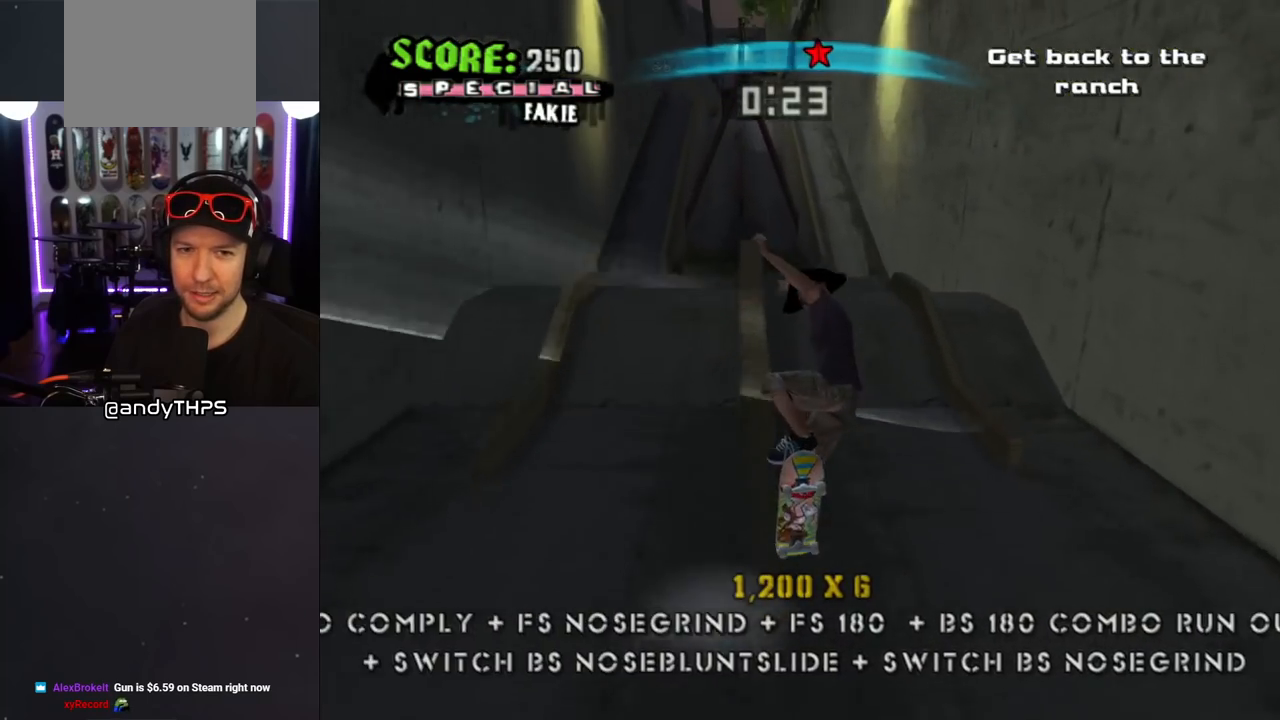
Gameplay with a controller (PlayStation layout); each line is a JSON object with the inputs held at the frame after it. "events" lists button and stick changes between this image and that frame as [ms after this image, input, new state], when the widget could be followed in between. Not read: L2 R1.
{"buttons": ["TRIANGLE", "DPAD_UP"], "left_stick": "center", "right_stick": "center", "events": [[50, "DPAD_UP", "down"], [133, "DPAD_UP", "up"], [167, "DPAD_UP", "down"], [283, "DPAD_UP", "up"], [317, "DPAD_UP", "down"]]}
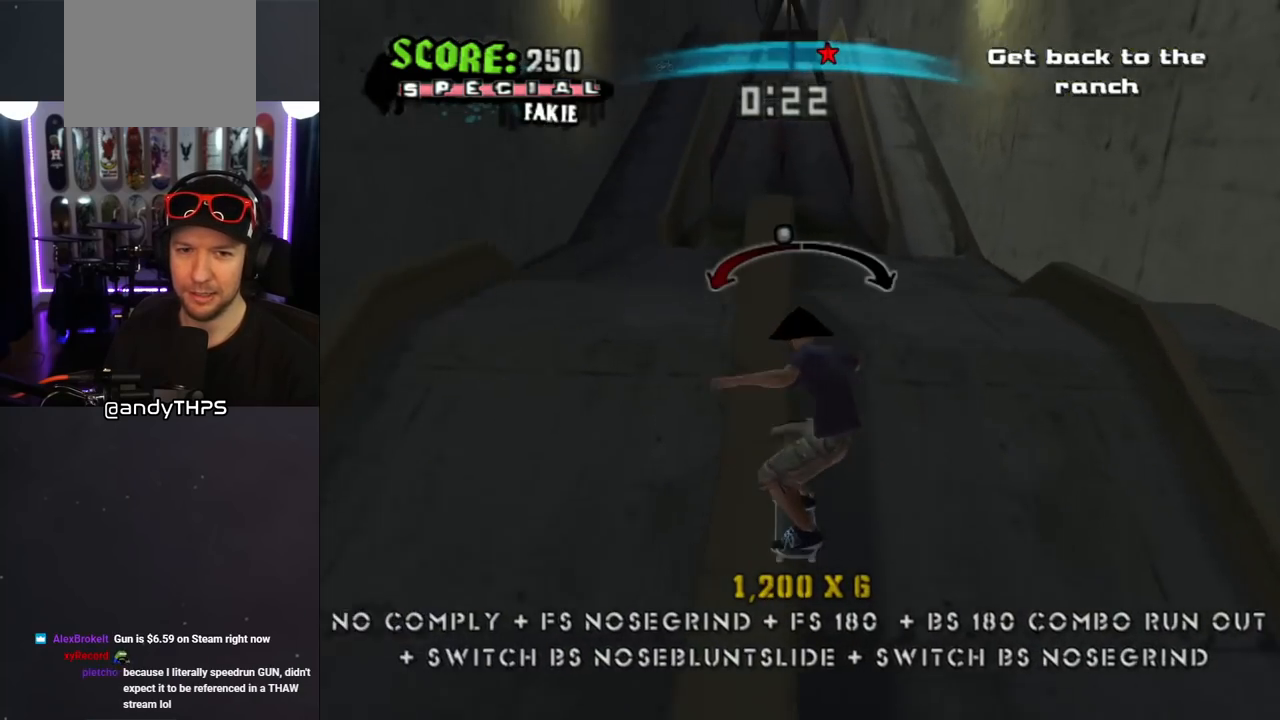
{"buttons": ["CROSS", "DPAD_UP"], "left_stick": "center", "right_stick": "center", "events": [[33, "CROSS", "down"], [67, "TRIANGLE", "up"], [133, "CROSS", "up"], [133, "DPAD_UP", "up"], [233, "DPAD_UP", "down"], [333, "DPAD_UP", "up"], [367, "CROSS", "down"], [417, "DPAD_UP", "down"]]}
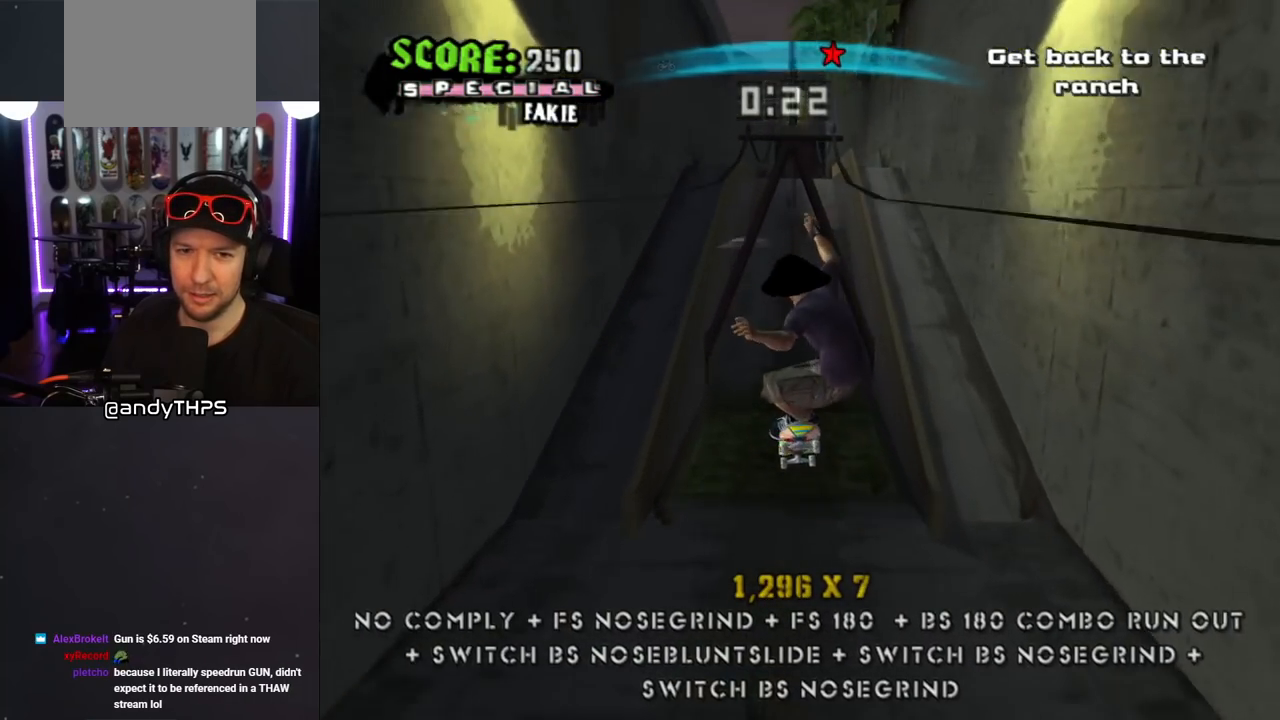
{"buttons": ["CROSS", "DPAD_UP"], "left_stick": "center", "right_stick": "center", "events": [[50, "DPAD_UP", "up"], [500, "DPAD_UP", "down"]]}
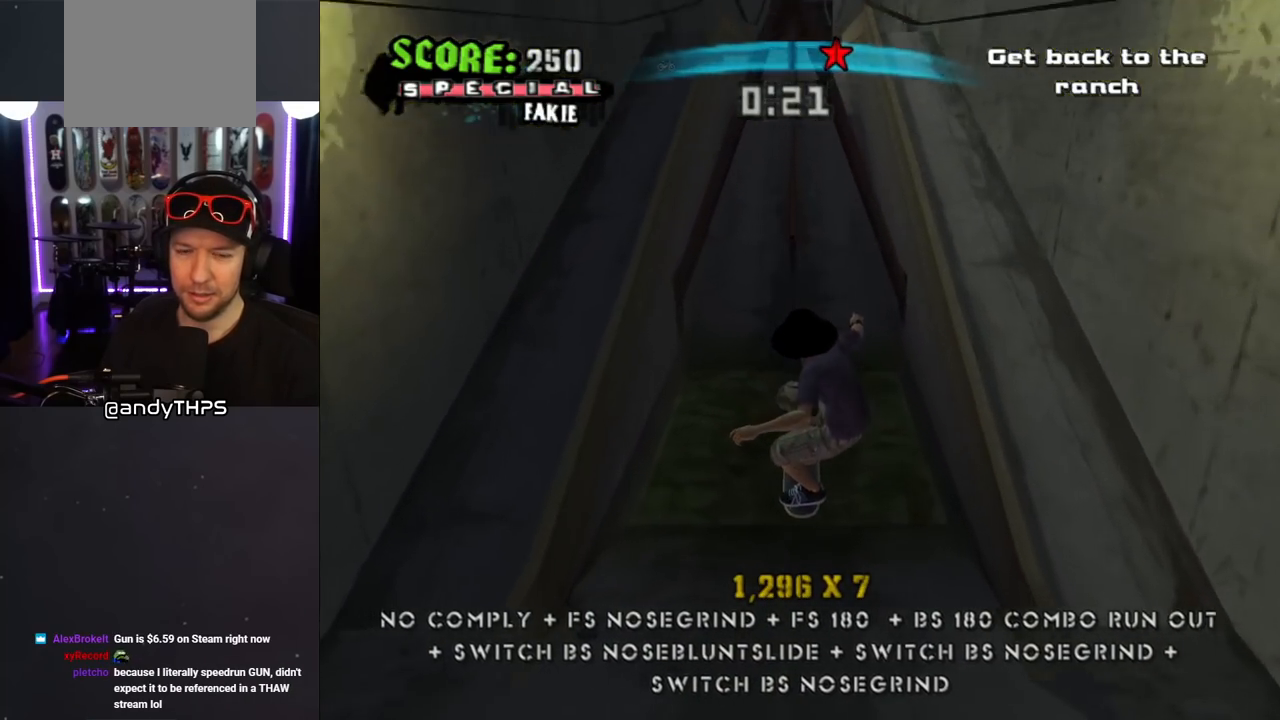
{"buttons": ["CROSS"], "left_stick": "center", "right_stick": "center", "events": [[67, "DPAD_UP", "up"], [250, "DPAD_DOWN", "down"], [367, "DPAD_DOWN", "up"]]}
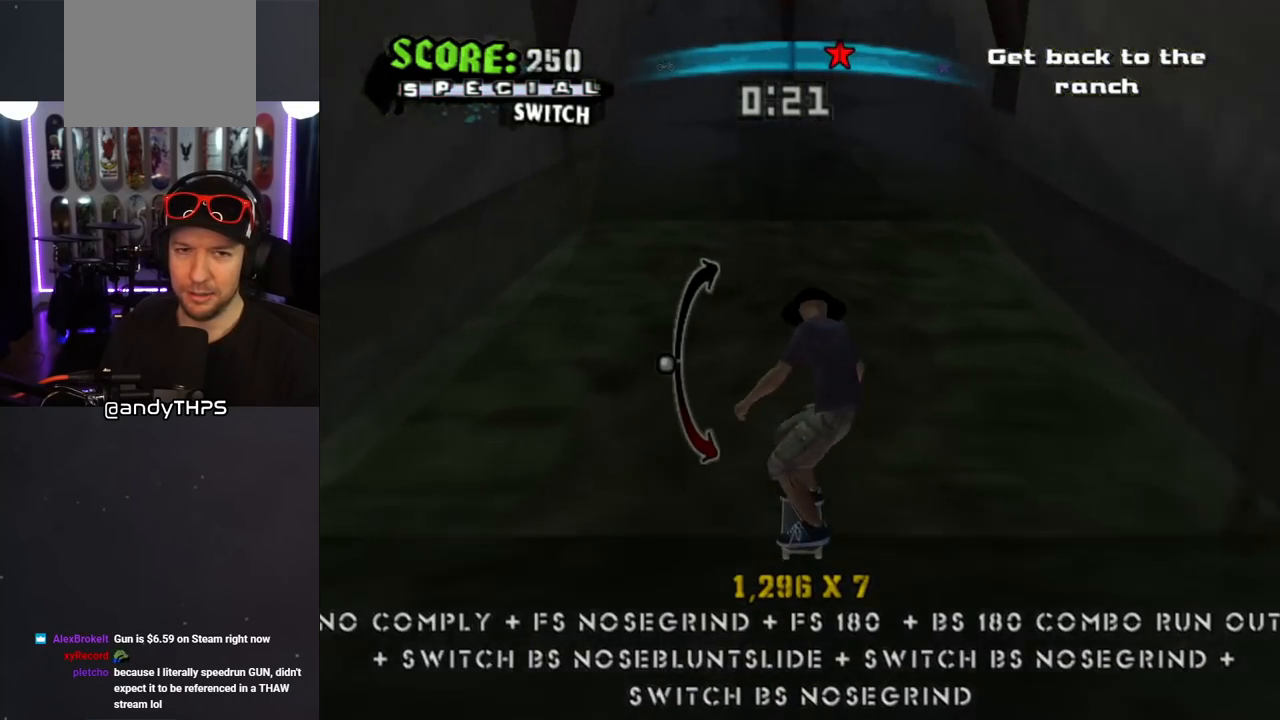
{"buttons": ["CROSS"], "left_stick": "center", "right_stick": "center", "events": [[17, "DPAD_LEFT", "down"], [167, "DPAD_LEFT", "up"], [300, "DPAD_LEFT", "down"], [417, "DPAD_LEFT", "up"]]}
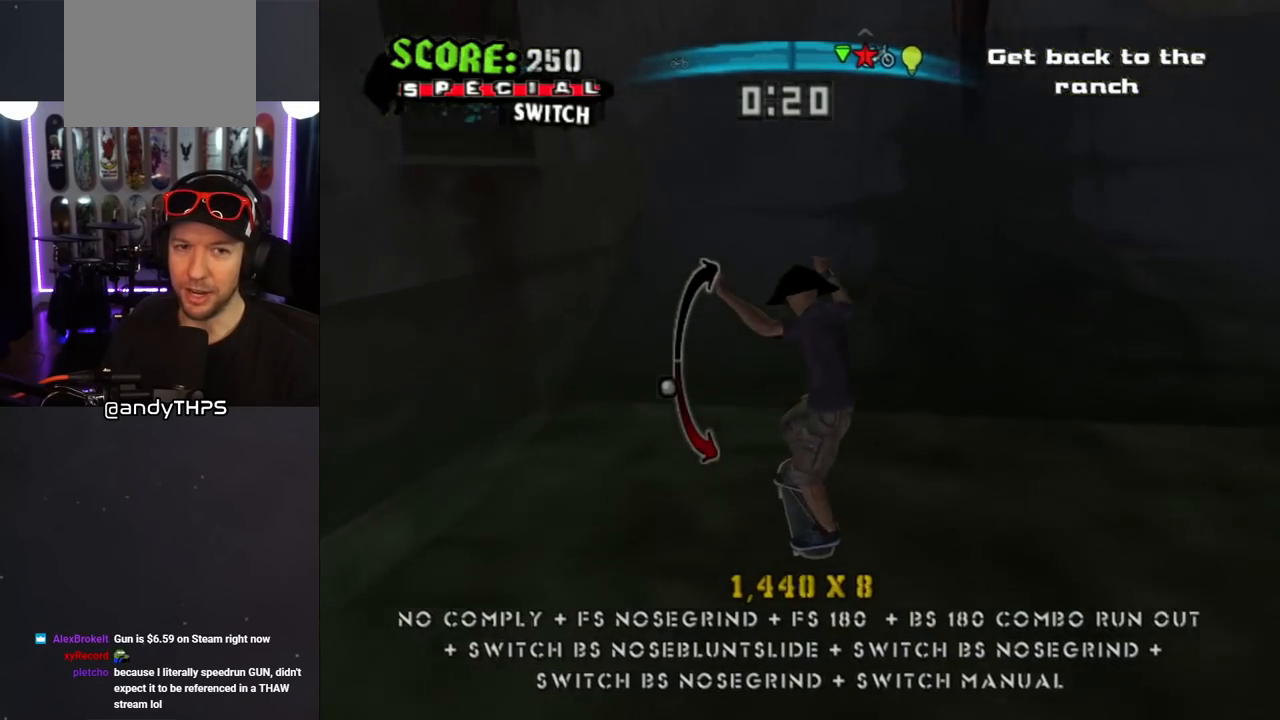
{"buttons": ["TRIANGLE", "DPAD_UP"], "left_stick": "center", "right_stick": "center", "events": [[17, "DPAD_LEFT", "down"], [17, "DPAD_UP", "down"], [117, "DPAD_LEFT", "up"], [133, "DPAD_UP", "up"], [167, "CROSS", "up"], [167, "DPAD_UP", "down"], [167, "TRIANGLE", "down"], [300, "CROSS", "down"], [300, "DPAD_UP", "up"], [333, "DPAD_UP", "down"], [333, "TRIANGLE", "up"], [350, "TRIANGLE", "down"], [400, "CROSS", "up"]]}
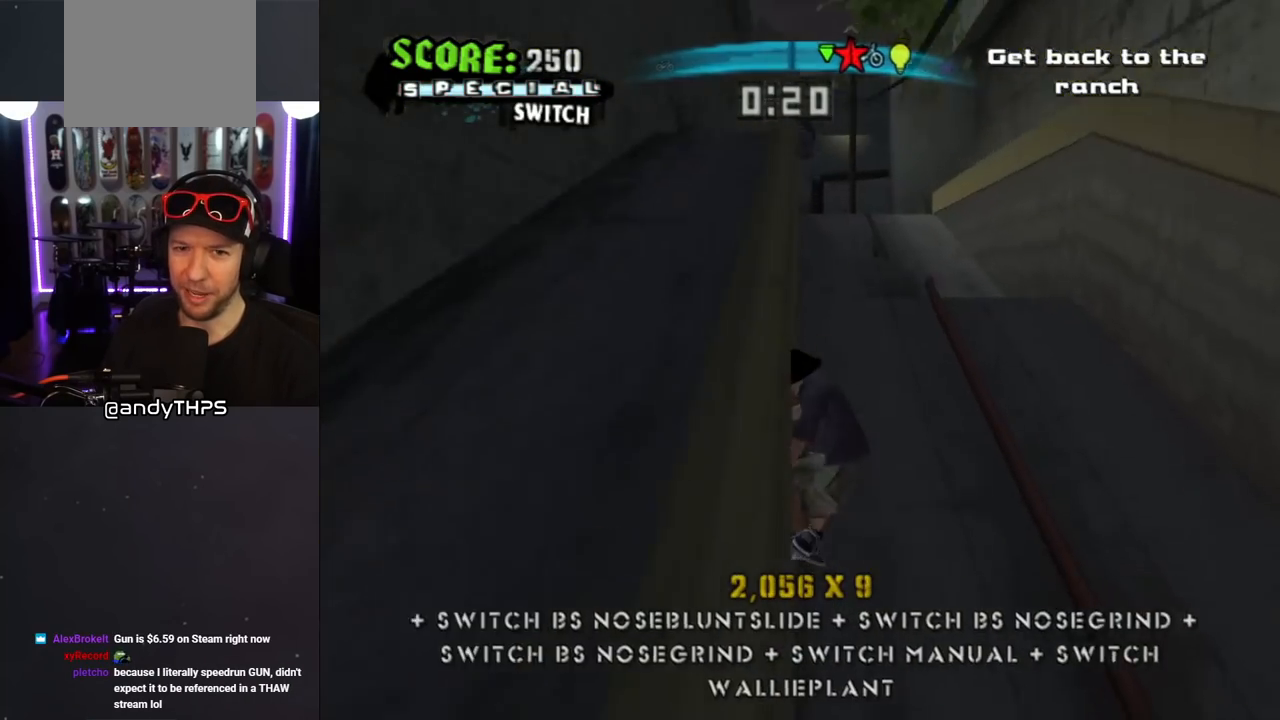
{"buttons": ["TRIANGLE", "L1", "DPAD_UP", "DPAD_LEFT"], "left_stick": "center", "right_stick": "center", "events": [[50, "CROSS", "down"], [67, "DPAD_UP", "up"], [433, "DPAD_UP", "down"], [467, "DPAD_LEFT", "down"], [500, "CROSS", "up"], [500, "L1", "down"]]}
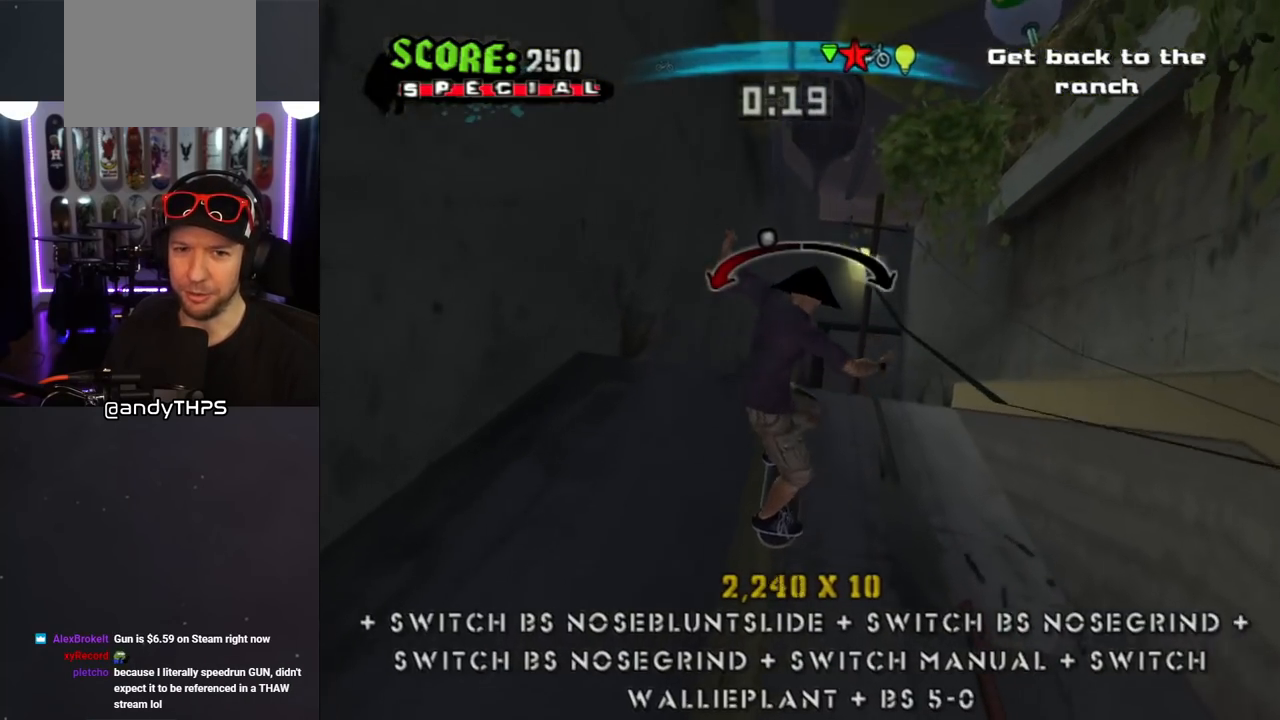
{"buttons": ["CROSS", "TRIANGLE", "L1", "DPAD_UP", "DPAD_LEFT"], "left_stick": "center", "right_stick": "center", "events": [[133, "CROSS", "down"], [133, "DPAD_LEFT", "up"], [183, "DPAD_RIGHT", "down"], [233, "CROSS", "up"], [333, "CROSS", "down"], [400, "CROSS", "up"], [417, "DPAD_LEFT", "down"], [417, "DPAD_RIGHT", "up"], [500, "CROSS", "down"]]}
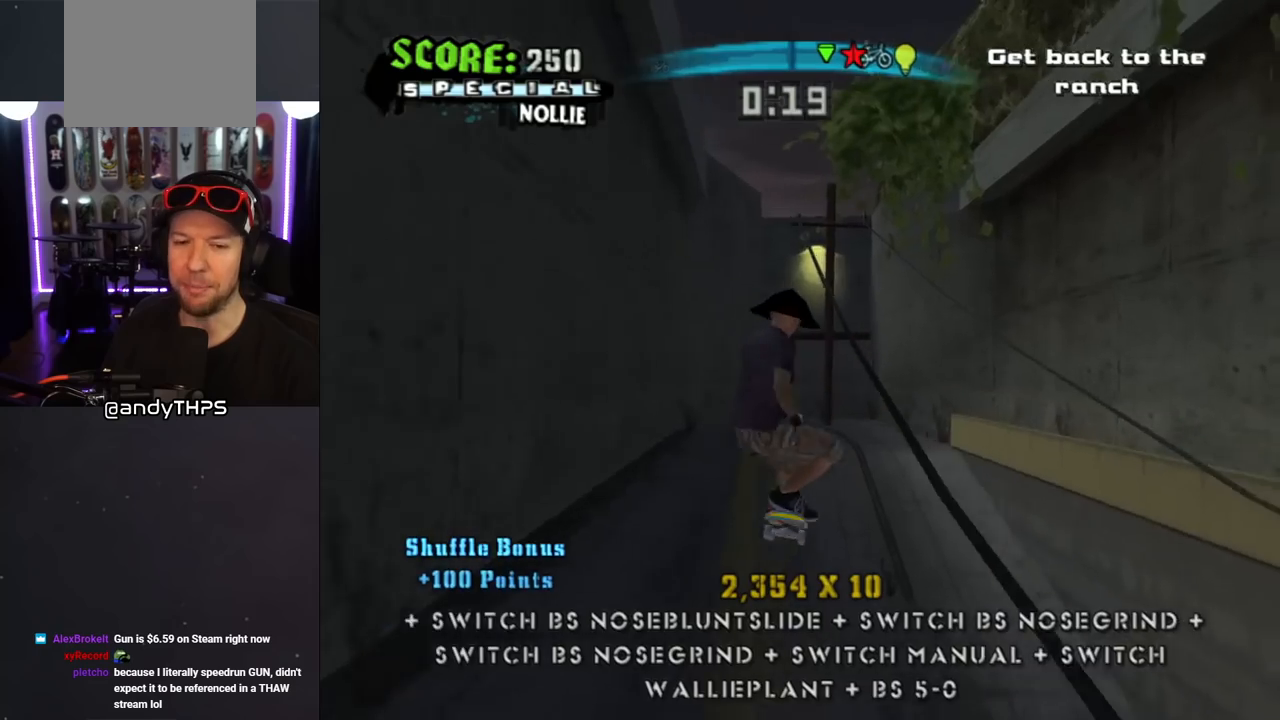
{"buttons": ["TRIANGLE"], "left_stick": "center", "right_stick": "center", "events": [[50, "CROSS", "up"], [83, "DPAD_LEFT", "up"], [100, "DPAD_RIGHT", "down"], [183, "CROSS", "down"], [250, "CROSS", "up"], [300, "DPAD_RIGHT", "up"], [367, "CROSS", "down"], [383, "DPAD_UP", "up"], [417, "CROSS", "up"], [417, "L1", "up"]]}
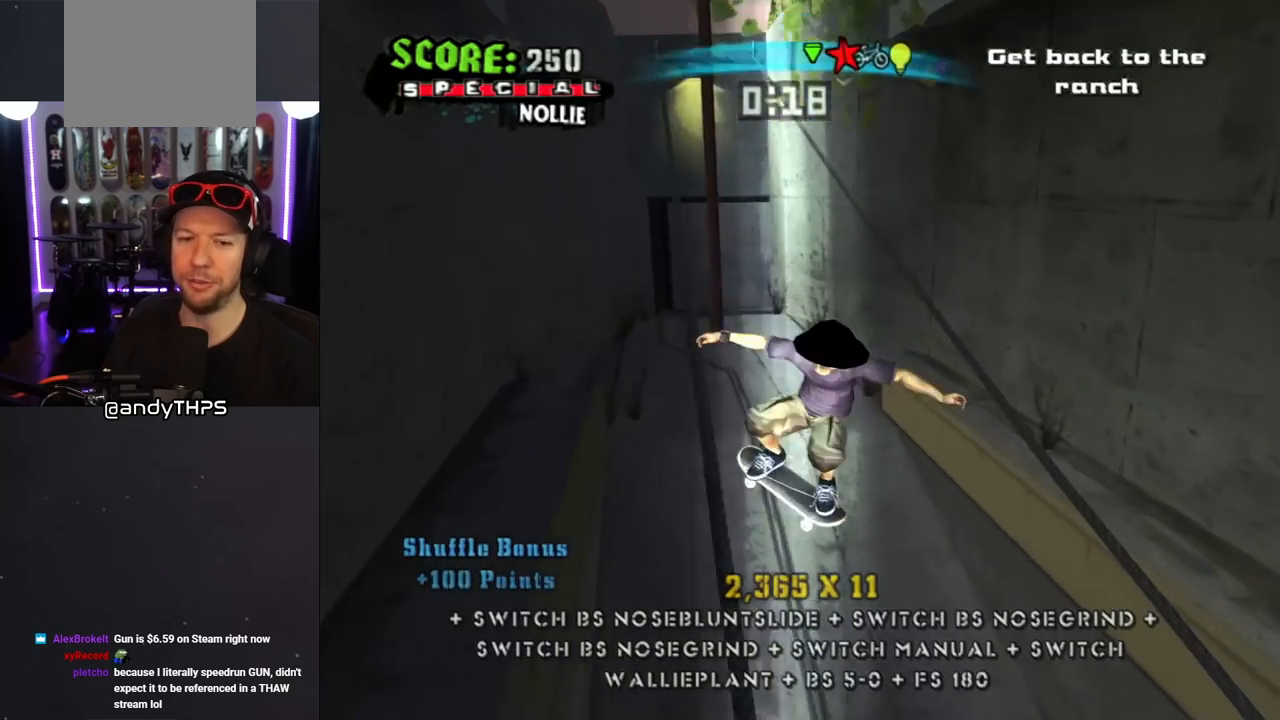
{"buttons": ["CROSS", "L1", "DPAD_UP"], "left_stick": "center", "right_stick": "center", "events": [[200, "CROSS", "down"], [300, "TRIANGLE", "up"], [350, "CROSS", "up"], [417, "DPAD_UP", "down"], [450, "CROSS", "down"], [450, "L1", "down"]]}
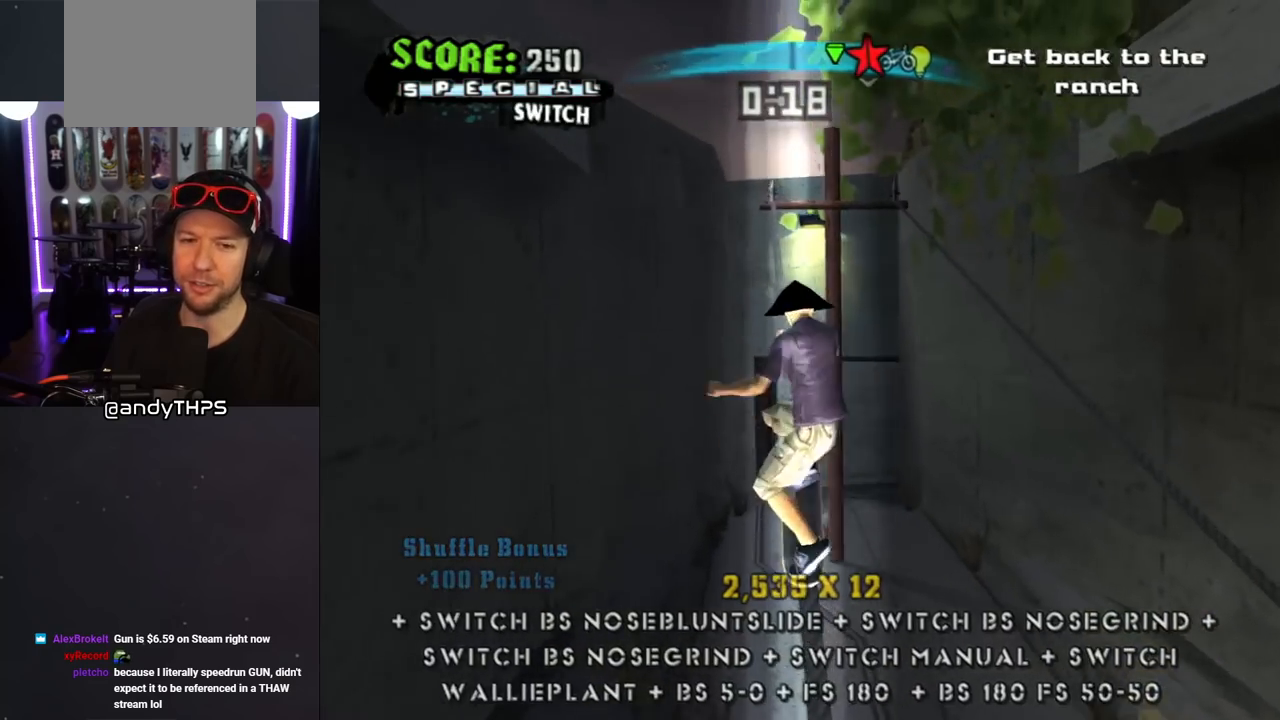
{"buttons": ["CROSS", "DPAD_UP"], "left_stick": "center", "right_stick": "center", "events": [[100, "L1", "up"]]}
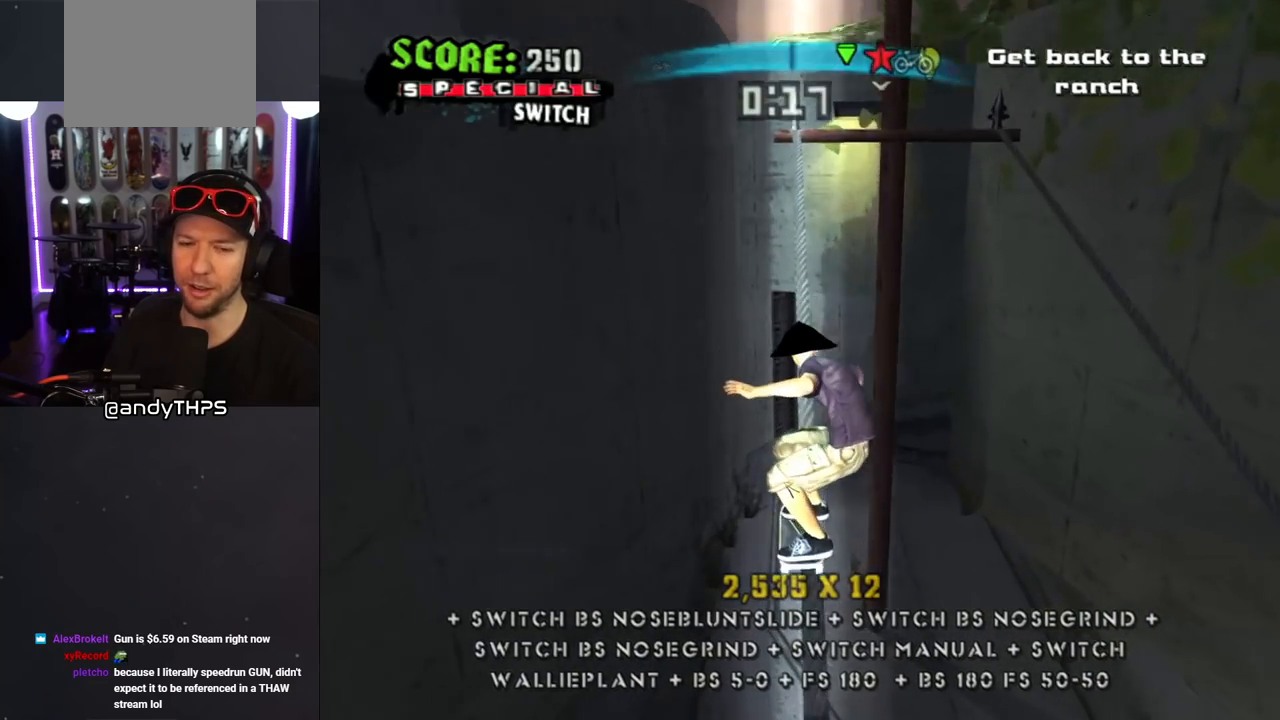
{"buttons": ["CROSS", "DPAD_UP"], "left_stick": "center", "right_stick": "center", "events": [[283, "L1", "down"], [417, "L1", "up"]]}
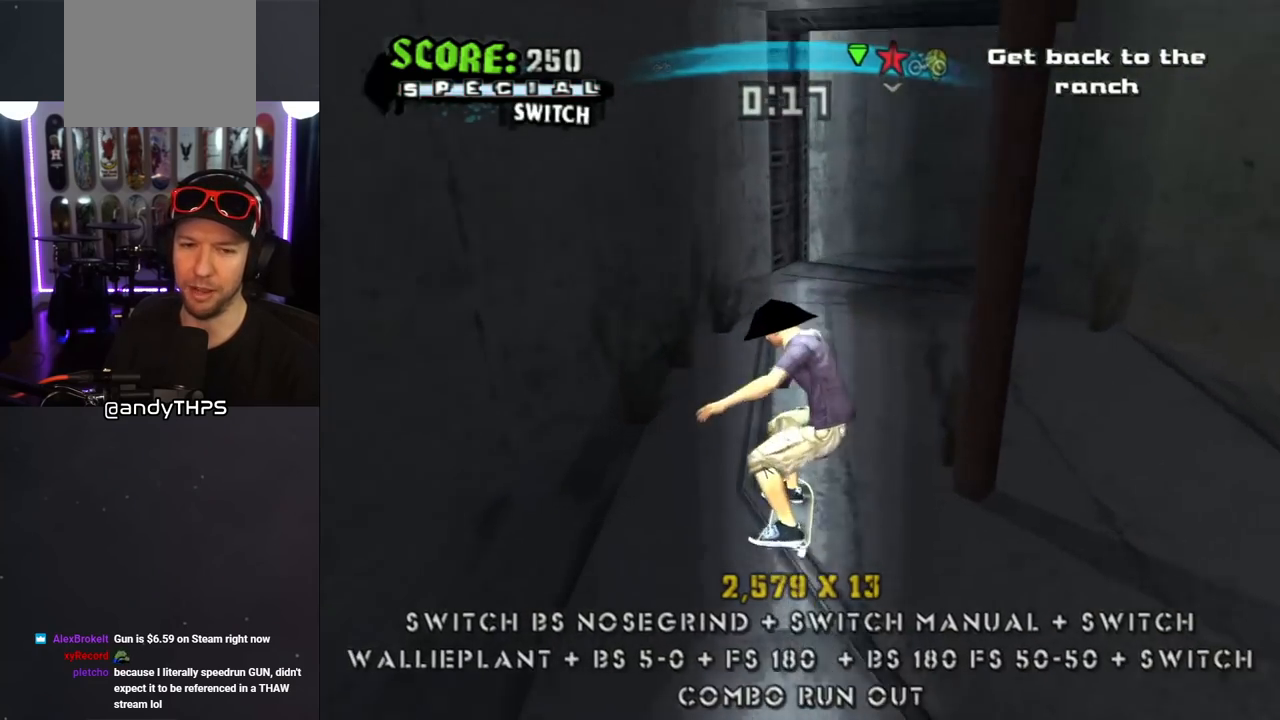
{"buttons": ["CROSS", "L1", "DPAD_UP", "DPAD_RIGHT"], "left_stick": "center", "right_stick": "center", "events": [[317, "DPAD_RIGHT", "down"], [317, "L1", "down"]]}
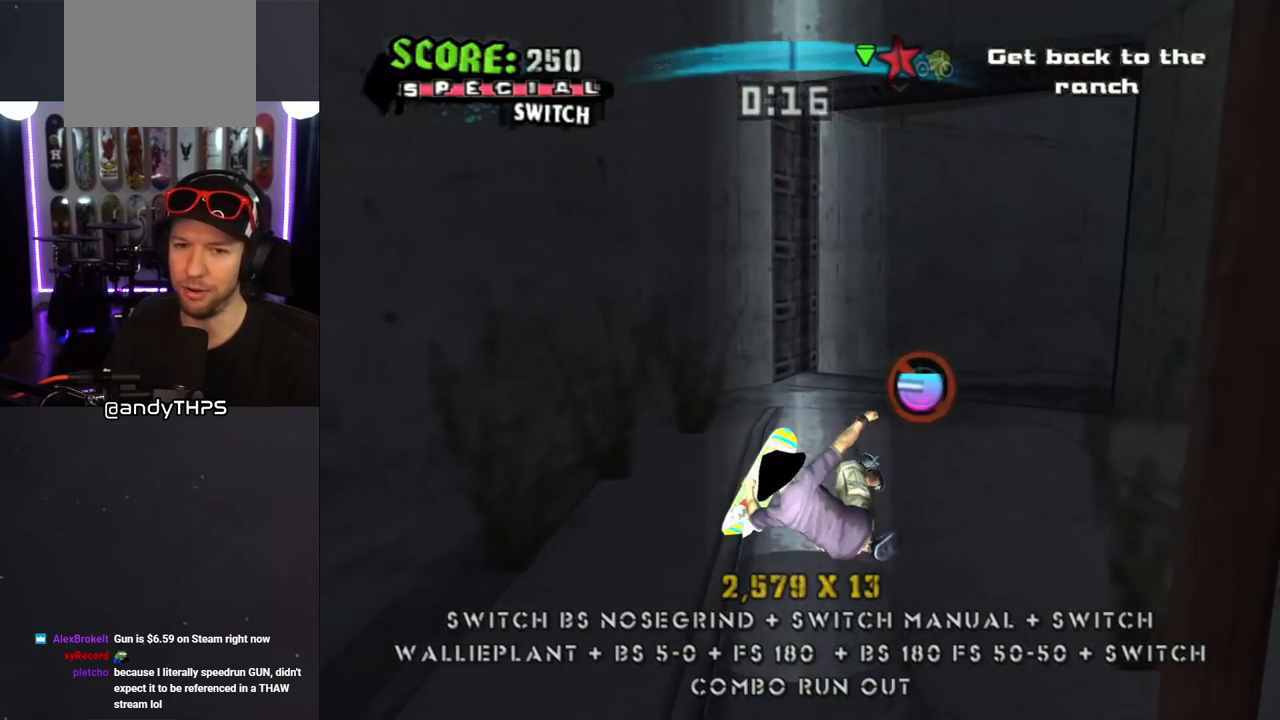
{"buttons": ["CROSS"], "left_stick": "center", "right_stick": "center", "events": [[33, "L1", "up"], [67, "DPAD_RIGHT", "up"], [283, "DPAD_RIGHT", "down"], [317, "DPAD_UP", "up"], [383, "DPAD_RIGHT", "up"]]}
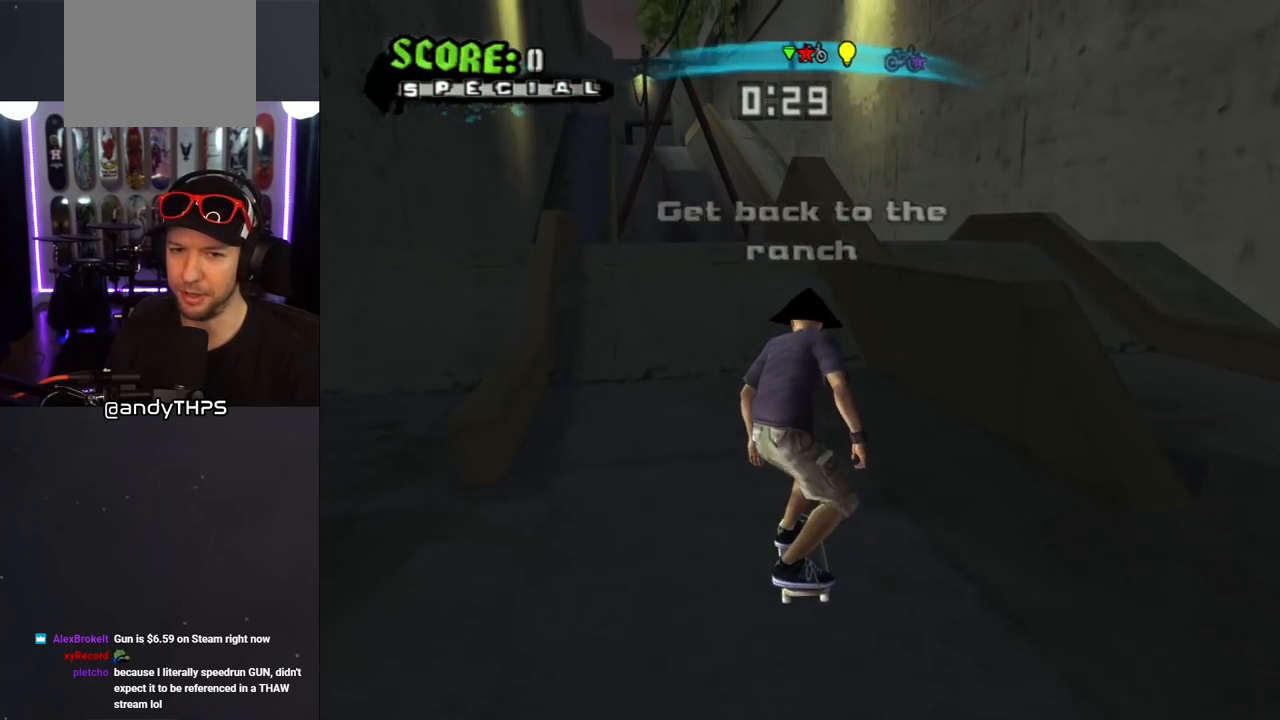
{"buttons": ["CROSS"], "left_stick": "center", "right_stick": "center", "events": []}
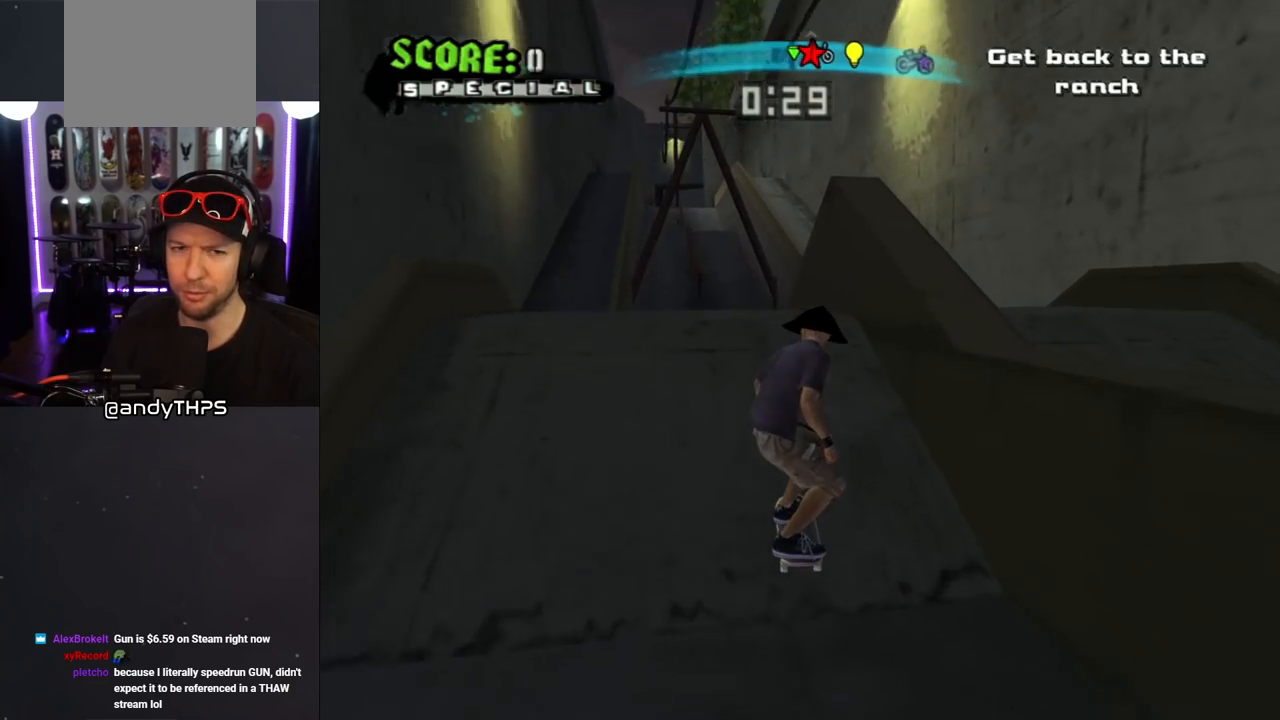
{"buttons": ["CROSS"], "left_stick": "center", "right_stick": "center", "events": [[200, "CROSS", "up"], [200, "DPAD_UP", "down"], [217, "TRIANGLE", "down"], [467, "CROSS", "down"], [467, "DPAD_UP", "up"], [483, "TRIANGLE", "up"]]}
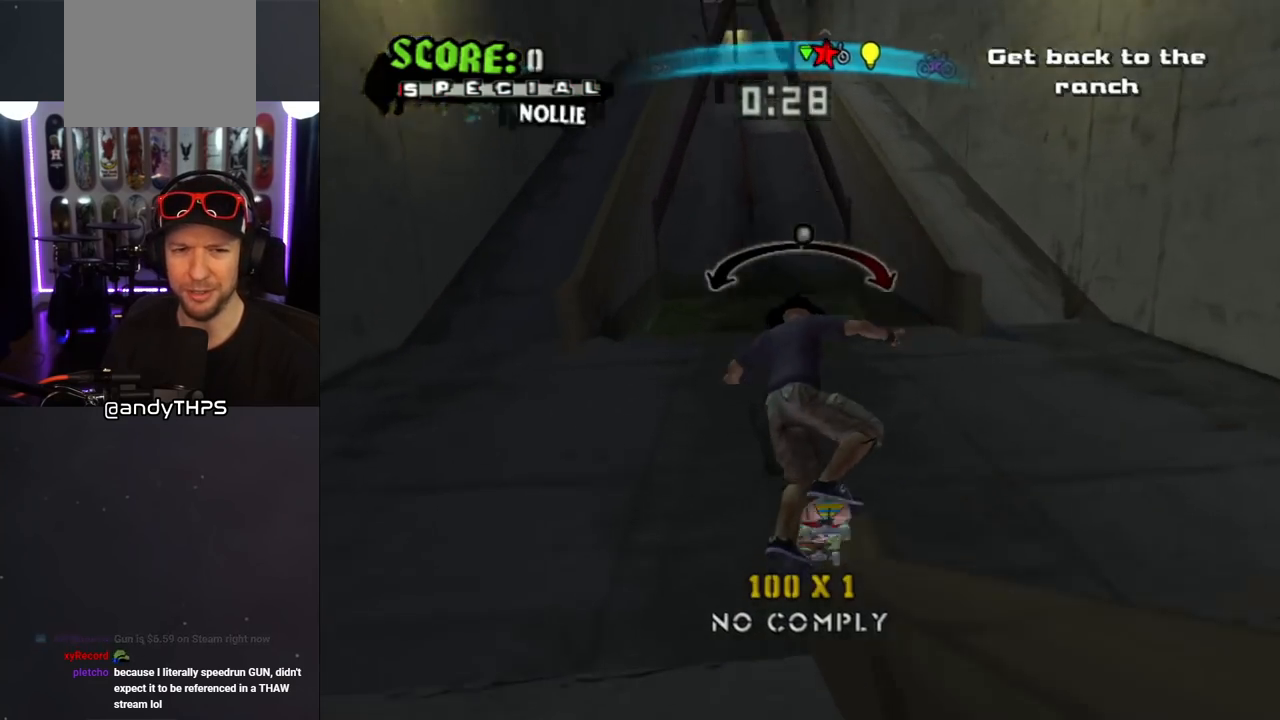
{"buttons": ["CROSS"], "left_stick": "center", "right_stick": "center", "events": [[117, "CROSS", "up"], [200, "CROSS", "down"]]}
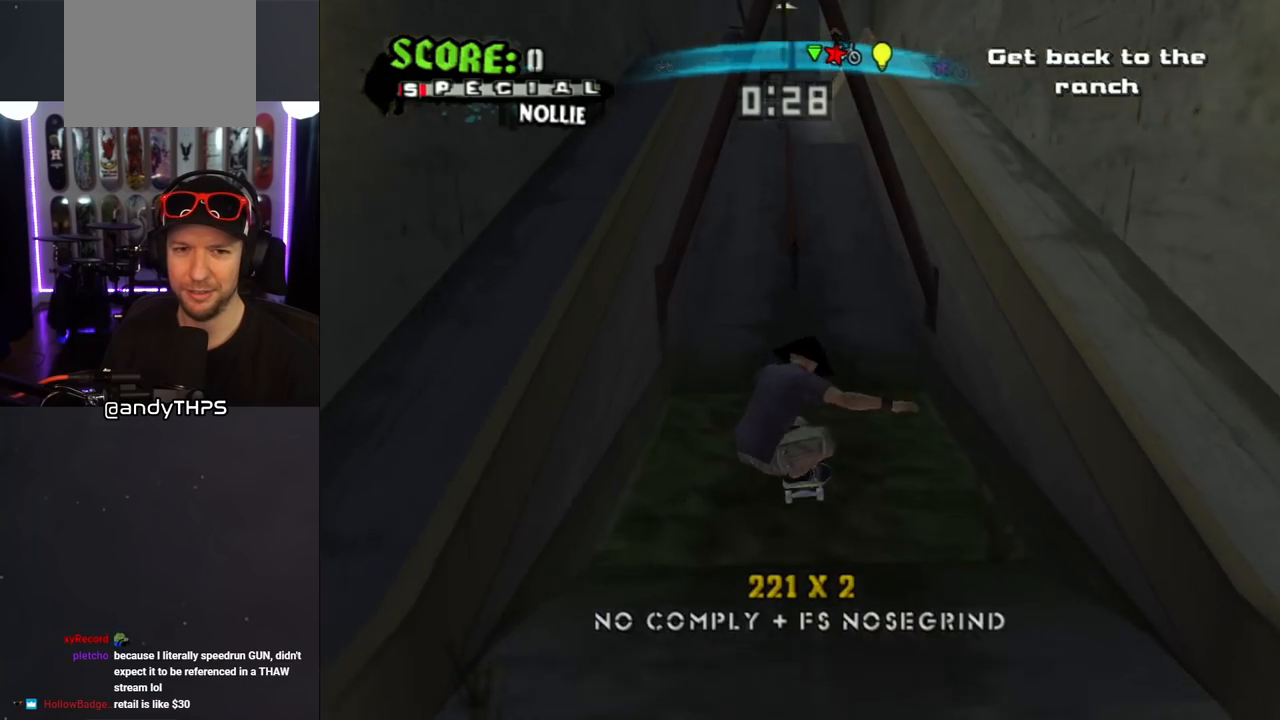
{"buttons": ["CROSS"], "left_stick": "center", "right_stick": "center", "events": []}
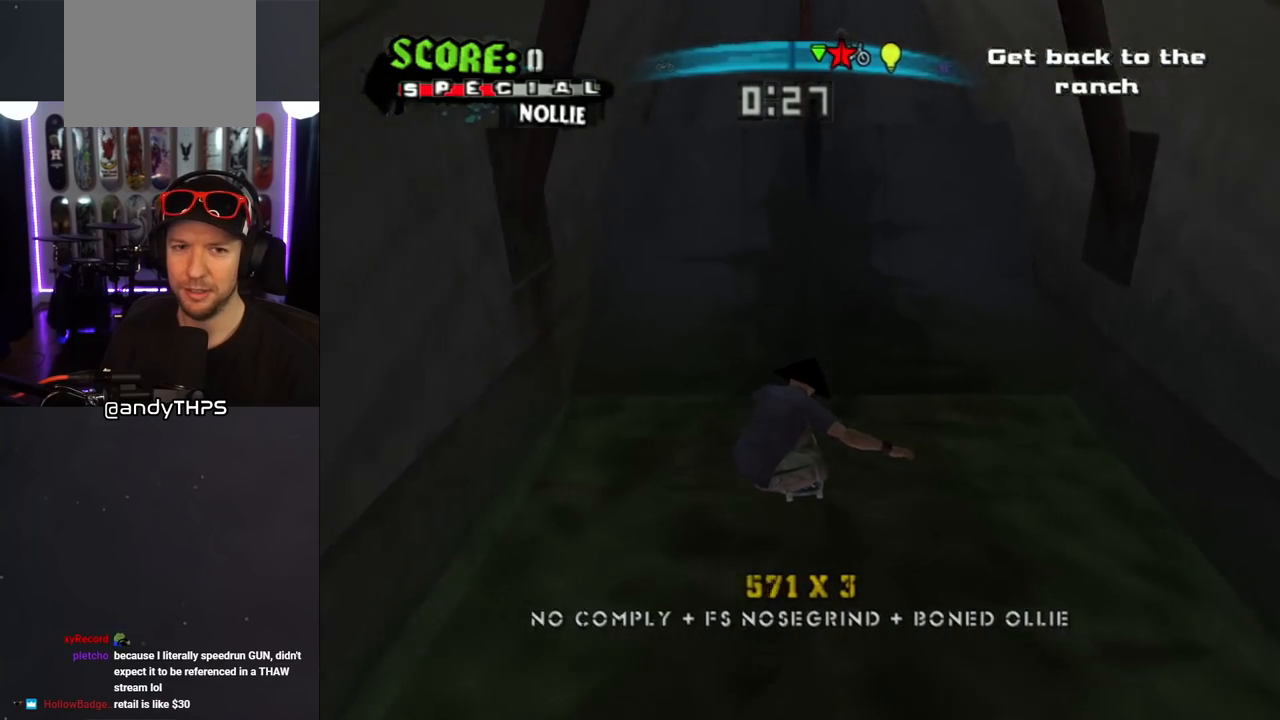
{"buttons": ["CROSS", "DPAD_UP", "DPAD_RIGHT"], "left_stick": "center", "right_stick": "center", "events": [[100, "DPAD_LEFT", "down"], [100, "DPAD_UP", "down"], [367, "DPAD_LEFT", "up"], [367, "DPAD_UP", "up"], [450, "DPAD_UP", "down"], [467, "DPAD_RIGHT", "down"]]}
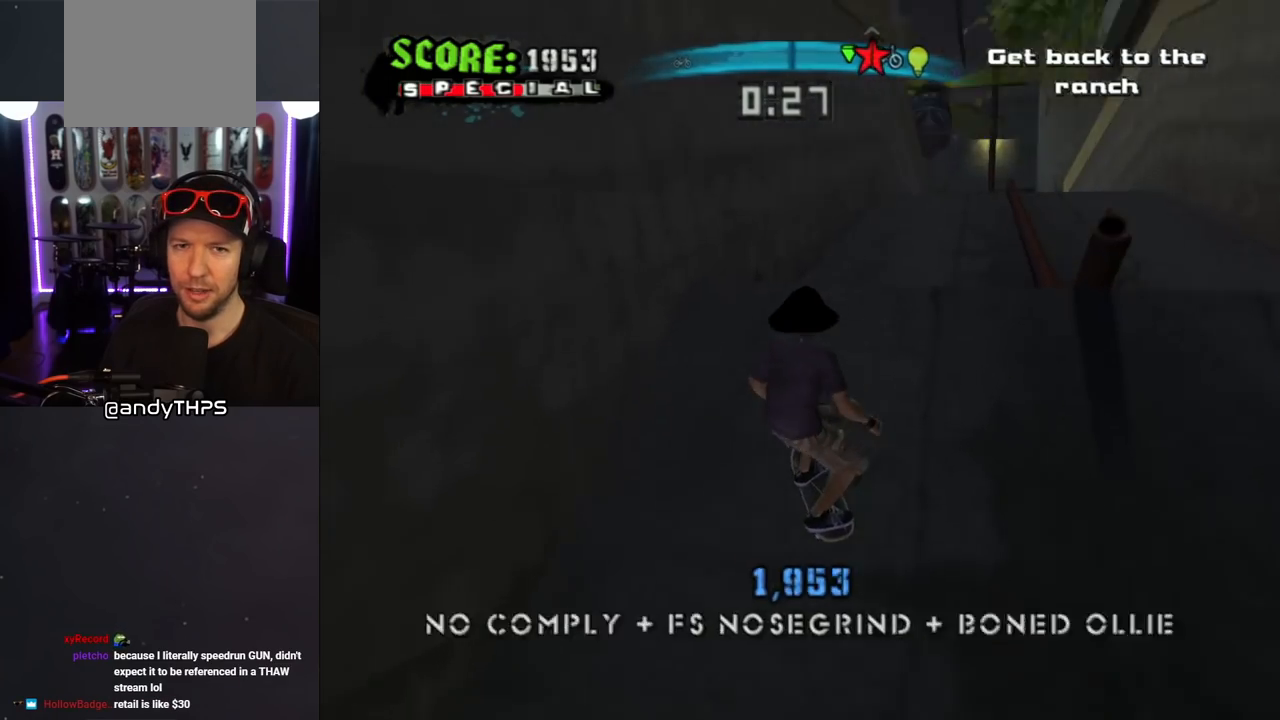
{"buttons": ["TRIANGLE"], "left_stick": "center", "right_stick": "center", "events": [[33, "DPAD_UP", "up"], [50, "CROSS", "up"], [50, "DPAD_RIGHT", "up"], [100, "DPAD_UP", "down"], [150, "TRIANGLE", "down"], [233, "DPAD_UP", "up"], [250, "DPAD_UP", "down"], [283, "CROSS", "down"], [367, "CROSS", "up"], [483, "DPAD_UP", "up"]]}
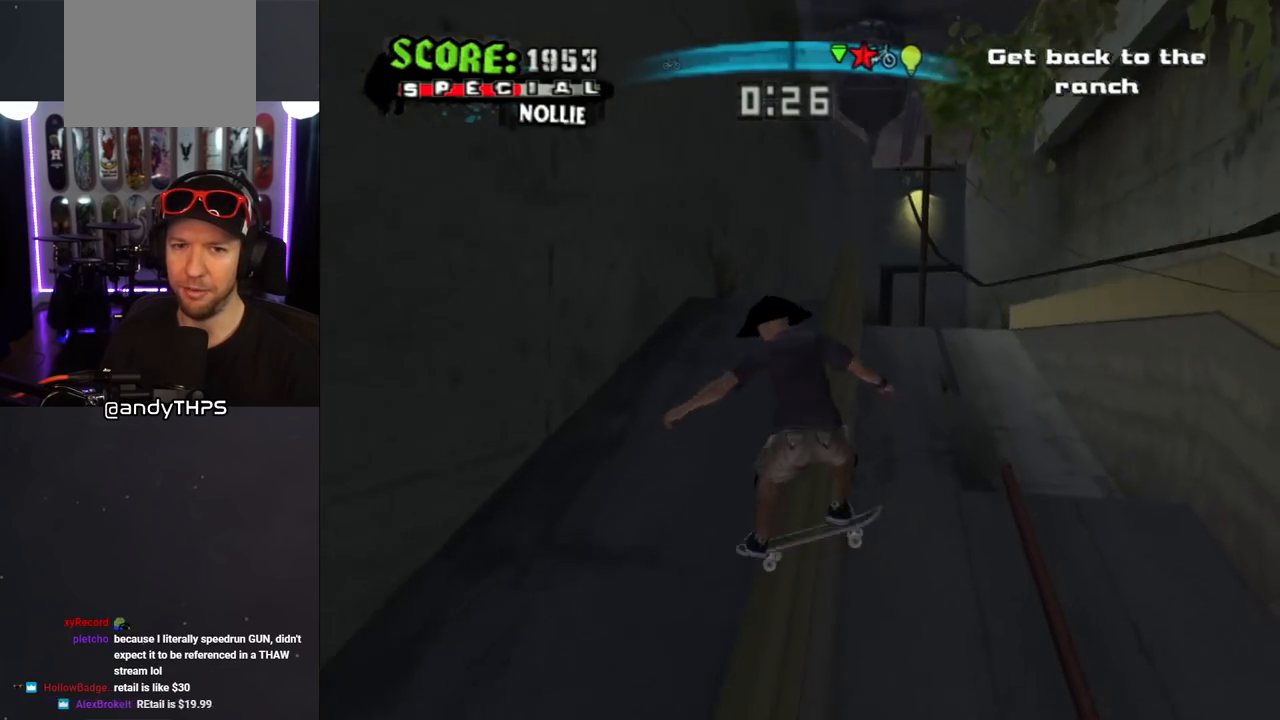
{"buttons": ["CROSS", "TRIANGLE", "L1", "DPAD_UP", "DPAD_LEFT"], "left_stick": "center", "right_stick": "center", "events": [[83, "CROSS", "down"], [100, "TRIANGLE", "up"], [183, "DPAD_LEFT", "down"], [200, "DPAD_UP", "down"], [250, "CROSS", "up"], [250, "L1", "down"], [250, "TRIANGLE", "down"], [433, "CROSS", "down"]]}
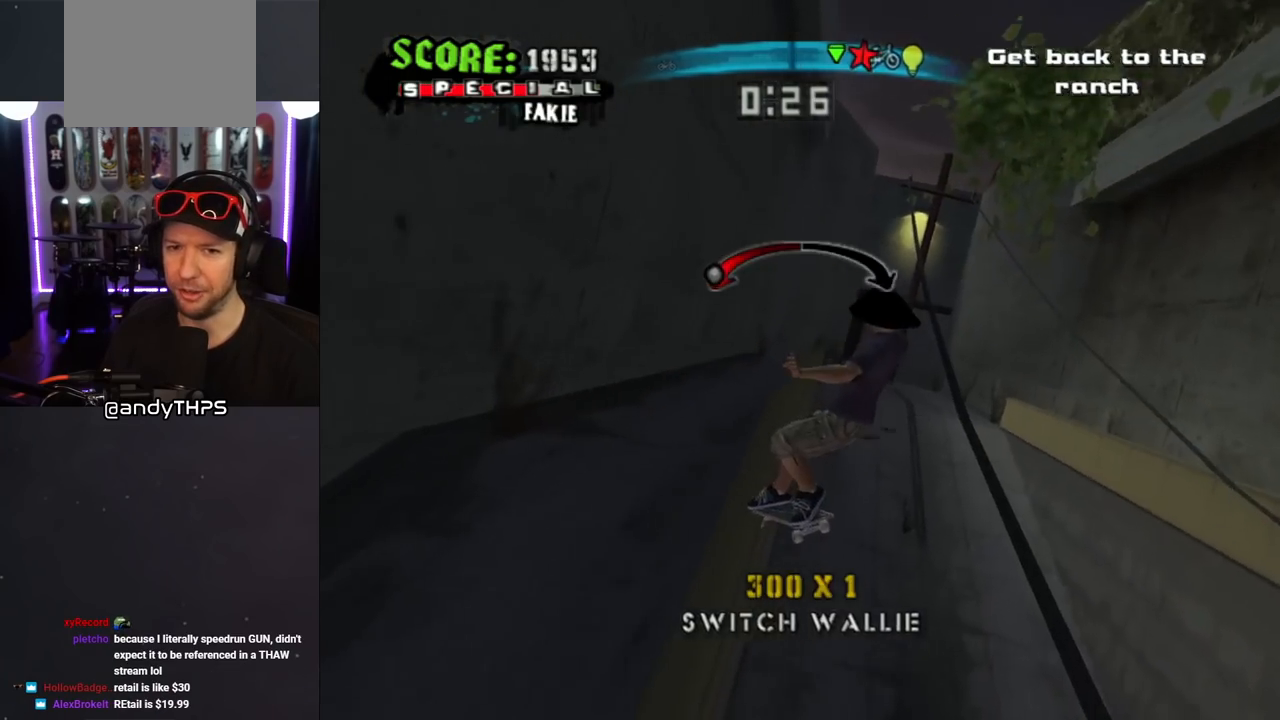
{"buttons": ["CROSS", "L1", "DPAD_UP", "DPAD_LEFT"], "left_stick": "center", "right_stick": "center", "events": [[17, "CROSS", "up"], [100, "CROSS", "down"], [200, "CROSS", "up"], [283, "CROSS", "down"], [300, "TRIANGLE", "up"], [367, "CROSS", "up"], [467, "CROSS", "down"]]}
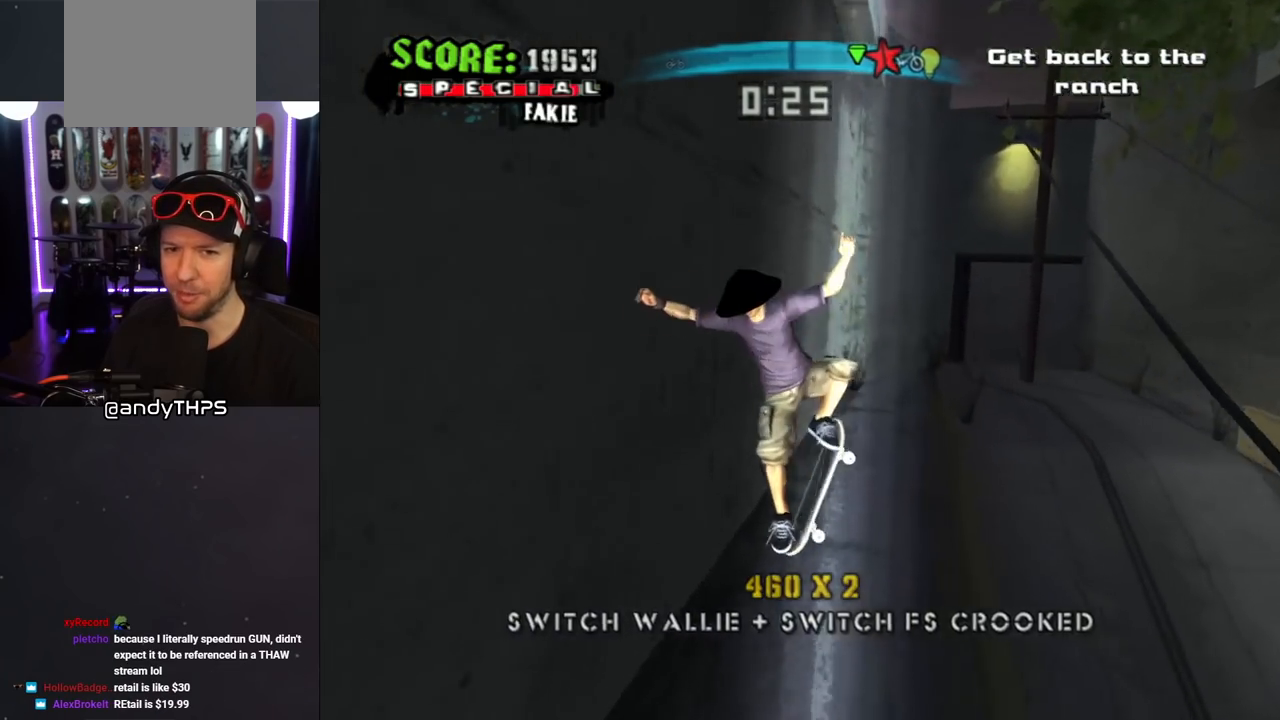
{"buttons": ["CROSS", "DPAD_RIGHT"], "left_stick": "center", "right_stick": "center", "events": [[83, "DPAD_LEFT", "up"], [83, "DPAD_UP", "up"], [167, "L1", "up"], [450, "DPAD_RIGHT", "down"]]}
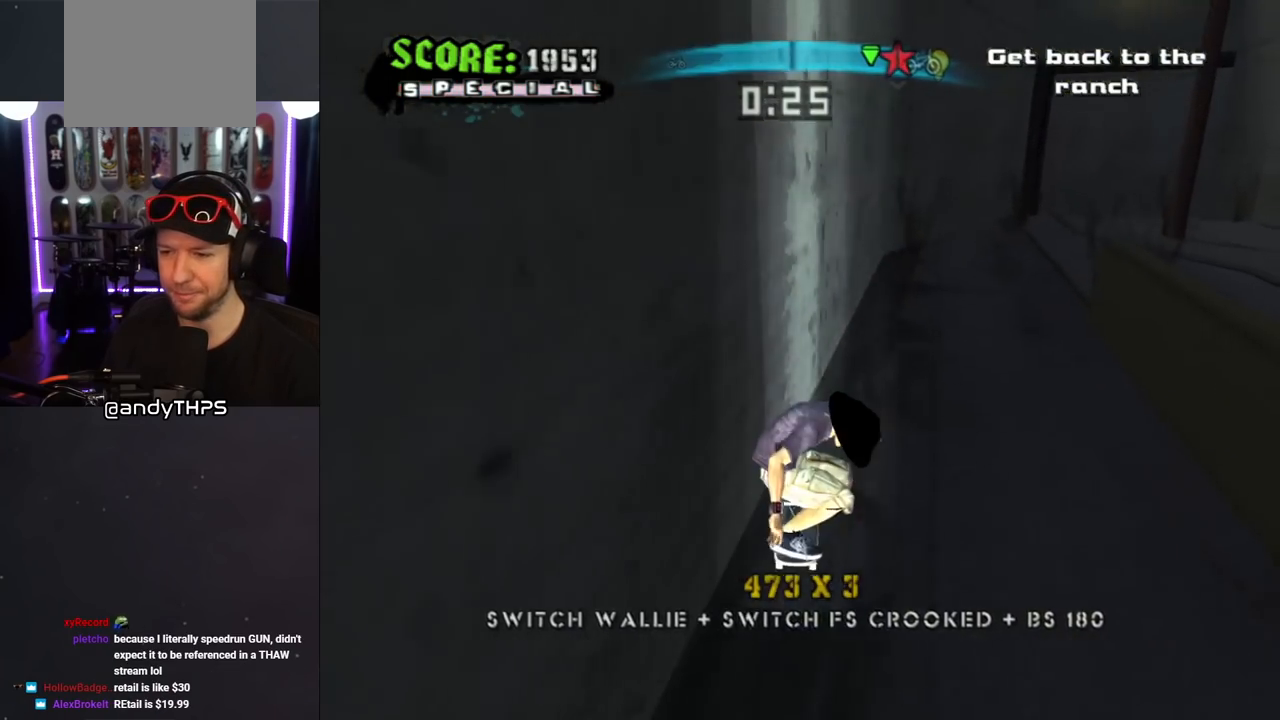
{"buttons": ["TRIANGLE", "DPAD_UP"], "left_stick": "center", "right_stick": "center", "events": [[100, "DPAD_RIGHT", "up"], [167, "DPAD_UP", "down"], [267, "DPAD_UP", "up"], [317, "DPAD_RIGHT", "down"], [367, "CROSS", "up"], [417, "DPAD_RIGHT", "up"], [433, "DPAD_UP", "down"], [467, "TRIANGLE", "down"]]}
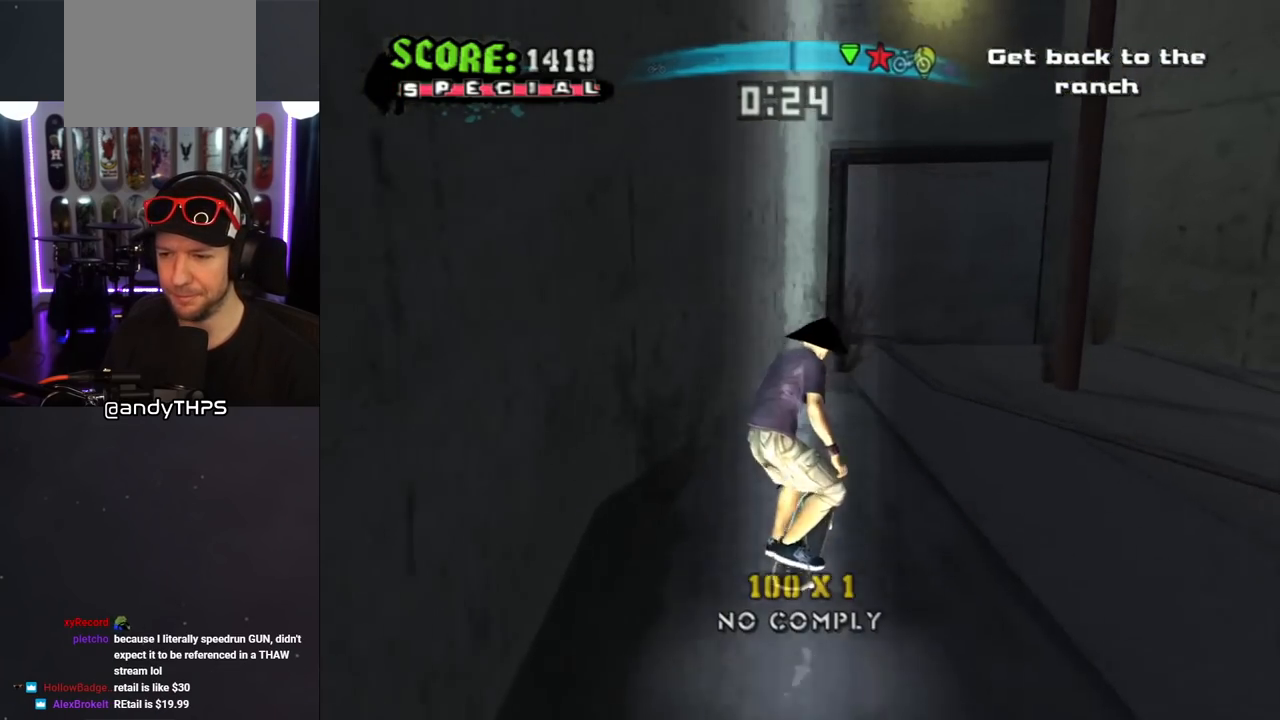
{"buttons": ["CROSS", "TRIANGLE"], "left_stick": "center", "right_stick": "center", "events": [[33, "DPAD_UP", "up"], [83, "DPAD_UP", "down"], [217, "DPAD_UP", "up"], [250, "CROSS", "down"], [367, "CROSS", "up"], [367, "DPAD_UP", "down"], [450, "DPAD_UP", "up"], [467, "CROSS", "down"]]}
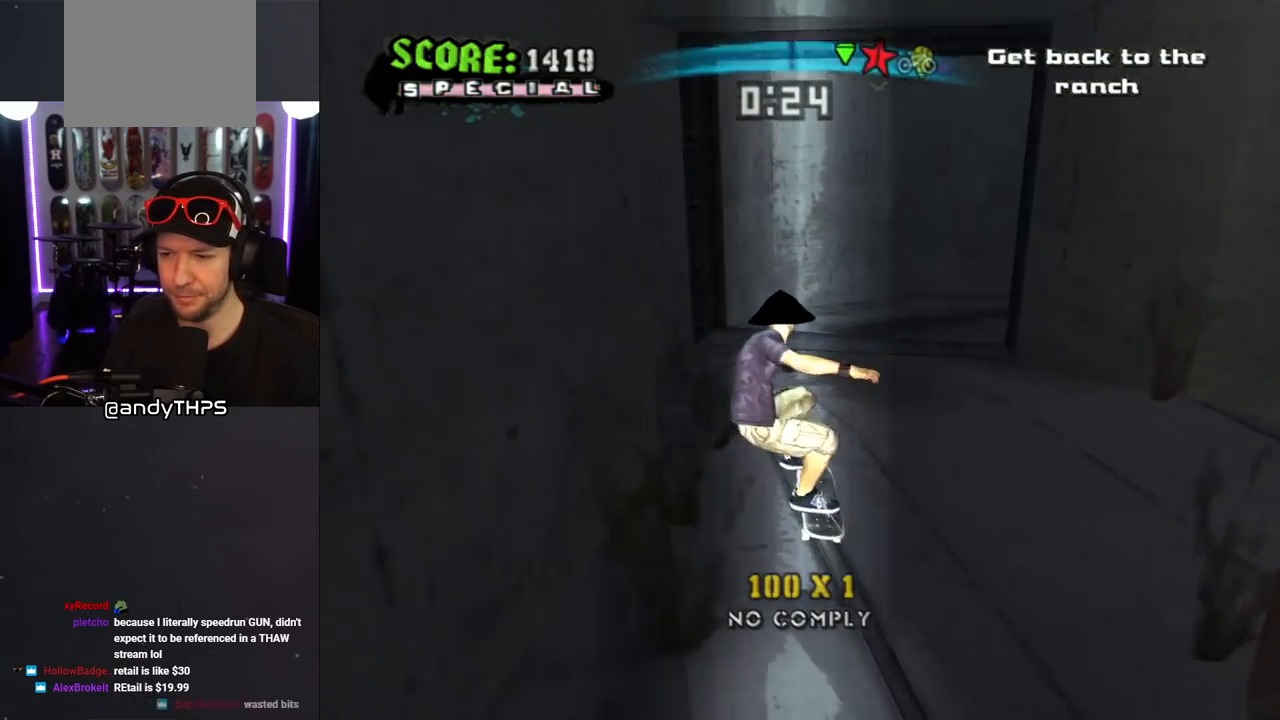
{"buttons": [], "left_stick": "center", "right_stick": "center", "events": [[317, "TRIANGLE", "up"], [350, "DPAD_RIGHT", "down"], [433, "DPAD_RIGHT", "up"], [450, "CROSS", "up"]]}
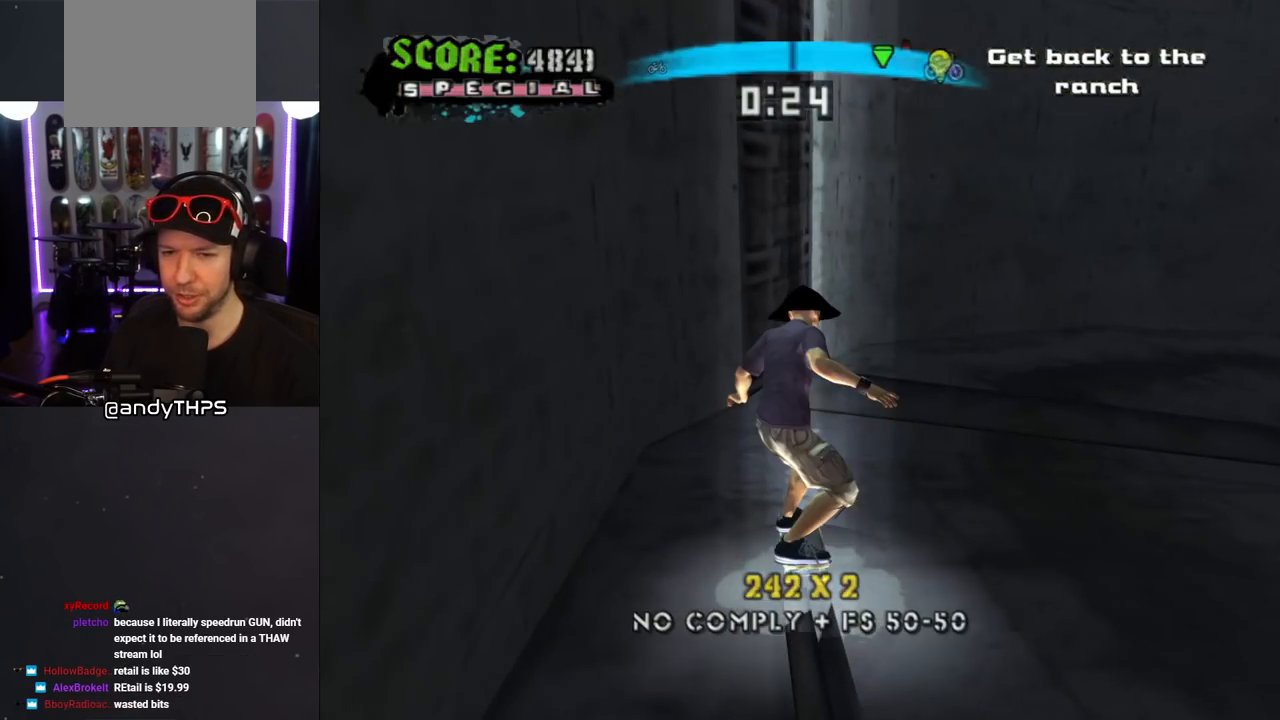
{"buttons": ["CROSS"], "left_stick": "center", "right_stick": "center", "events": [[117, "DPAD_RIGHT", "down"], [200, "DPAD_RIGHT", "up"], [483, "CROSS", "down"]]}
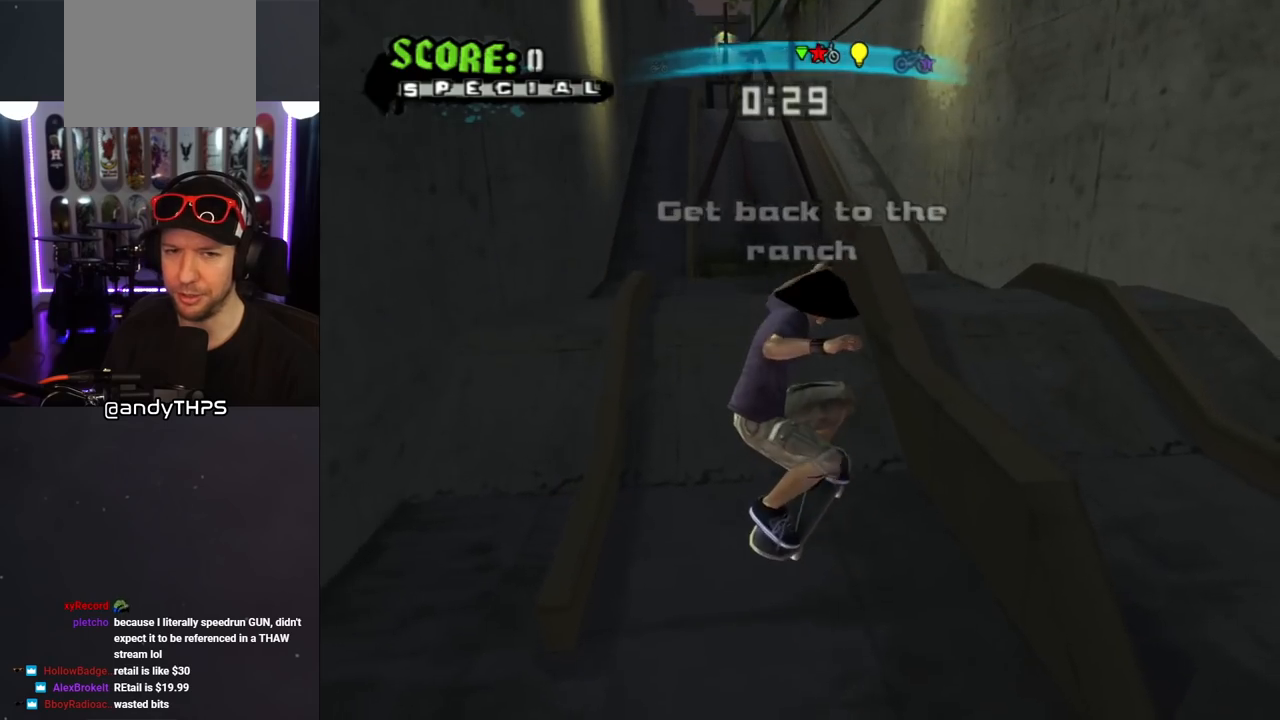
{"buttons": ["CROSS", "DPAD_UP", "DPAD_LEFT"], "left_stick": "center", "right_stick": "center", "events": [[350, "DPAD_LEFT", "down"], [350, "DPAD_UP", "down"]]}
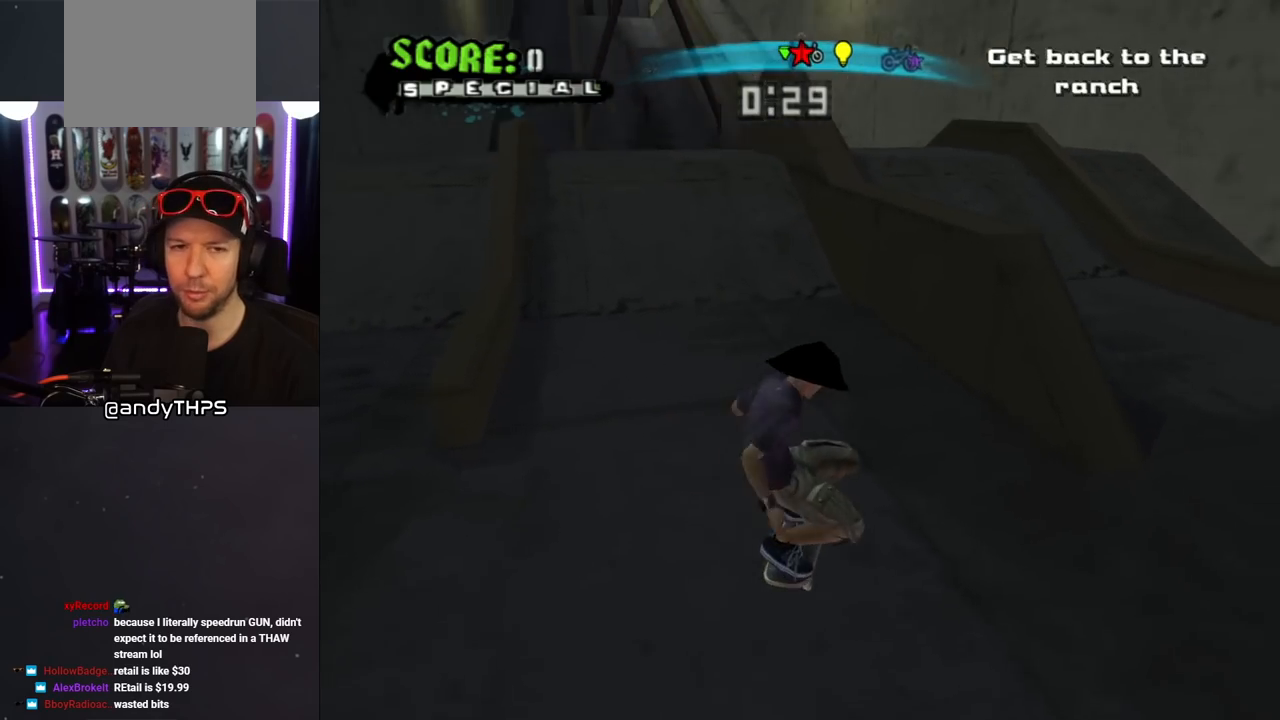
{"buttons": ["CROSS"], "left_stick": "center", "right_stick": "center", "events": [[283, "DPAD_UP", "up"], [317, "DPAD_LEFT", "up"]]}
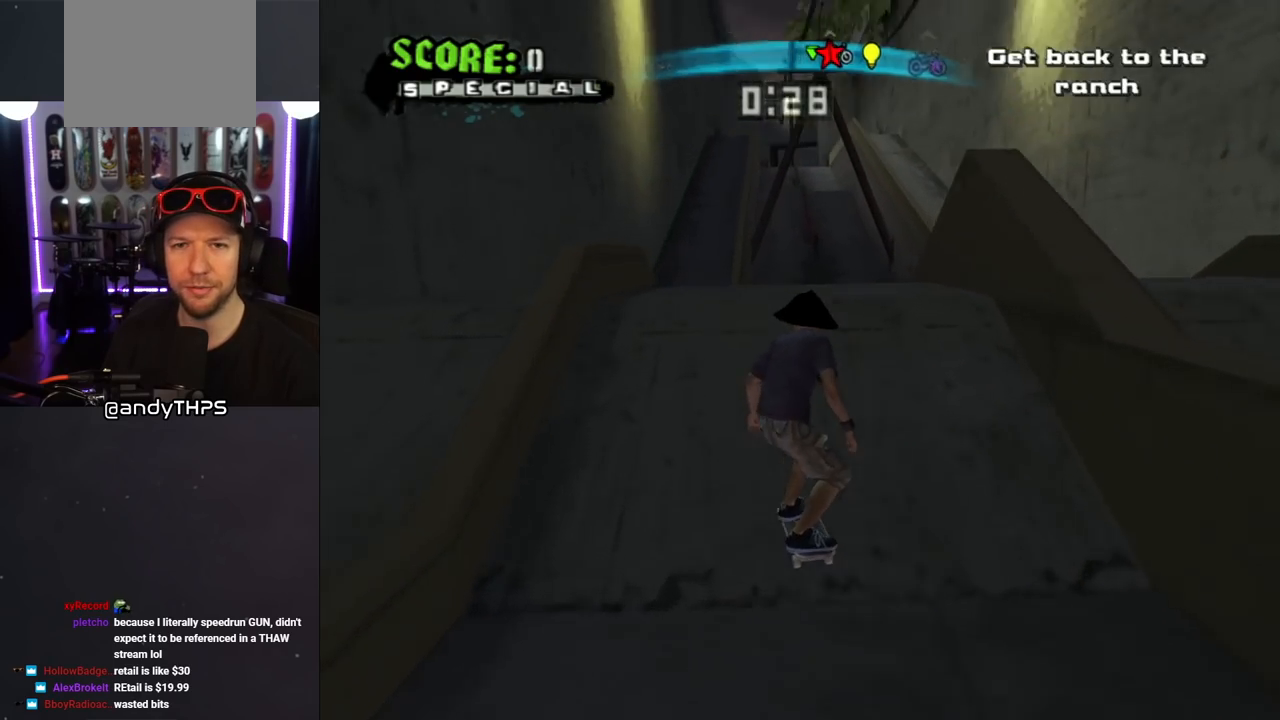
{"buttons": ["CROSS"], "left_stick": "center", "right_stick": "center", "events": [[67, "DPAD_RIGHT", "down"], [117, "DPAD_RIGHT", "up"]]}
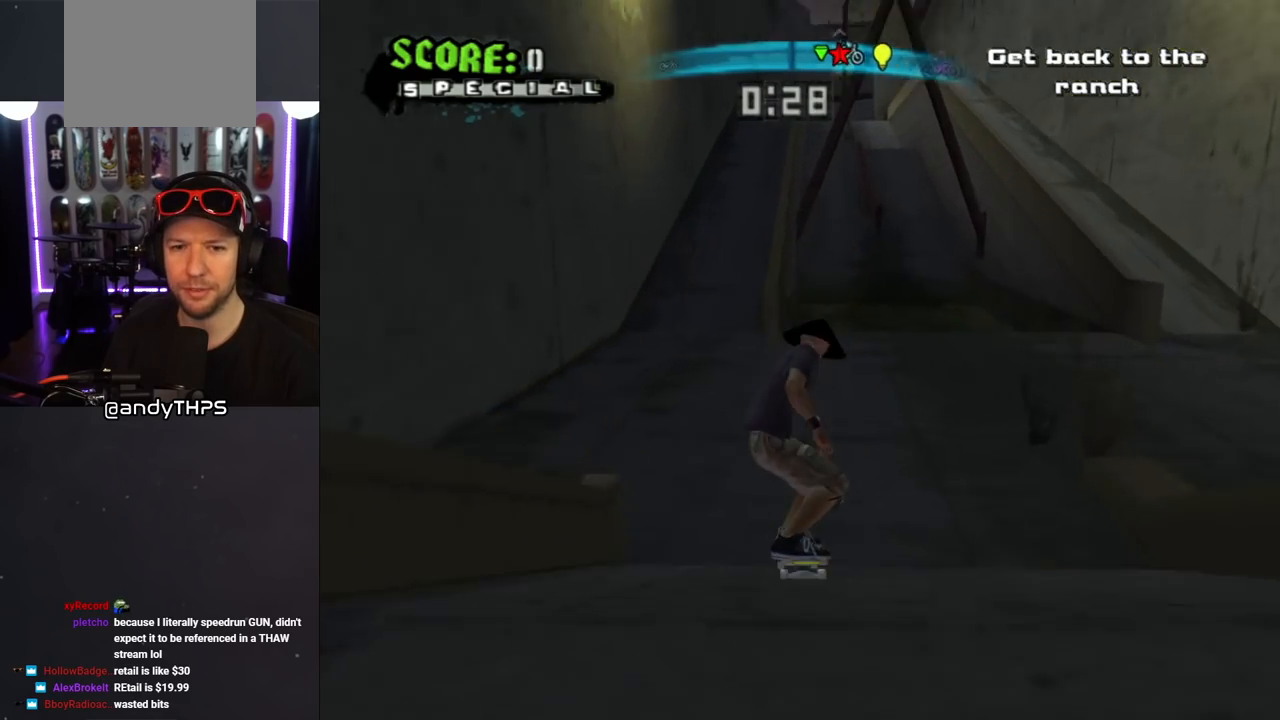
{"buttons": ["TRIANGLE", "DPAD_UP"], "left_stick": "center", "right_stick": "center", "events": [[117, "DPAD_UP", "down"], [217, "DPAD_UP", "up"], [267, "DPAD_UP", "down"], [367, "CROSS", "up"], [367, "DPAD_UP", "up"], [400, "TRIANGLE", "down"], [417, "DPAD_UP", "down"]]}